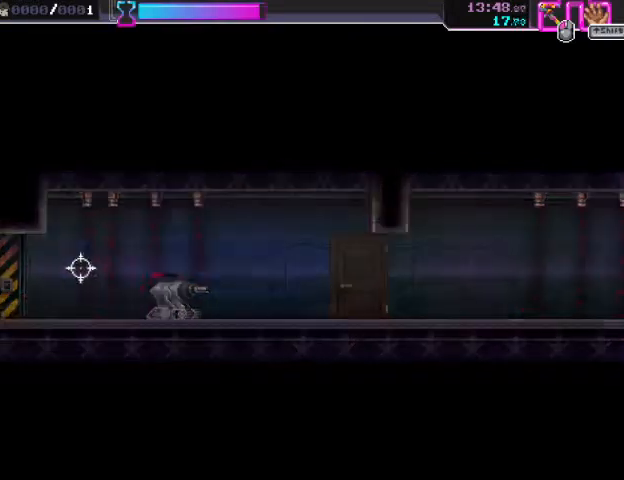
Gameplay with keyboard and mouse; each line is a JSON object with the keys and mouse buttons held at the frame after it. "events" lists presses ("down") and releases ("up") of "a", "ctrl", "d", "e", "f", "q", "r", "s", "shift", "space", "tab", "w", "mouse_left", "mouse_wheel", "mouse_right", "mouse_mb4" and "mouse_mb5" between this image and that frame as [ms after this image, input, new state], when the widget could be followed in between. "mouse_left", "mouse_wheel", "mouse_right", "mouse_mb4", "mouse_mb5" = the "left", "wheel", "right", "mb4", "mb5" buttons of the "mouse" list. No other keys are recorded. "wheel" means that the mouse wheel is clicked or scrolled. Mouse movement is not recorded.
{"keys": ["d", "space"], "mouse": [], "events": [[100, "a", "up"], [100, "space", "down"], [133, "d", "down"], [133, "s", "up"], [267, "d", "up"], [267, "s", "down"], [300, "a", "down"], [300, "space", "up"], [433, "a", "up"], [433, "d", "down"], [500, "s", "up"], [500, "space", "down"]]}
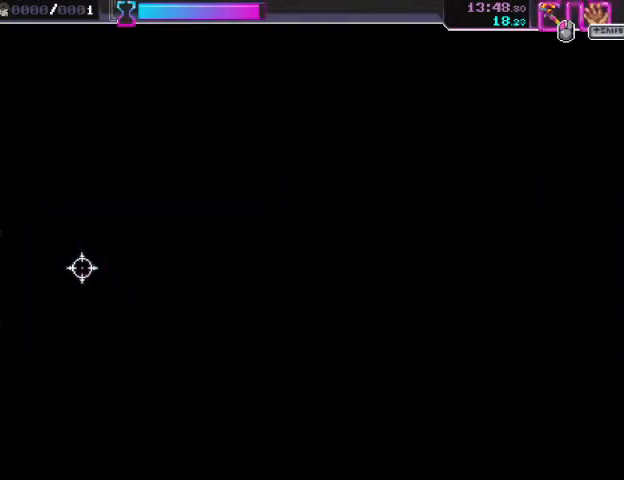
{"keys": ["d"], "mouse": ["right"], "events": [[133, "s", "down"], [167, "a", "down"], [167, "space", "up"], [300, "a", "up"], [367, "s", "up"], [467, "mouse_right", "down"]]}
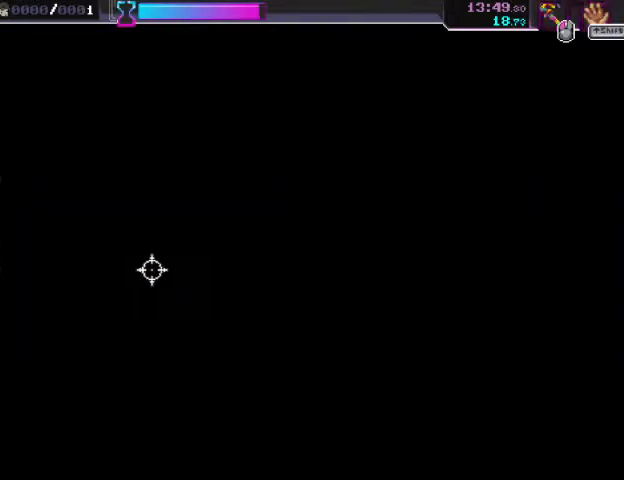
{"keys": ["d"], "mouse": ["right"], "events": []}
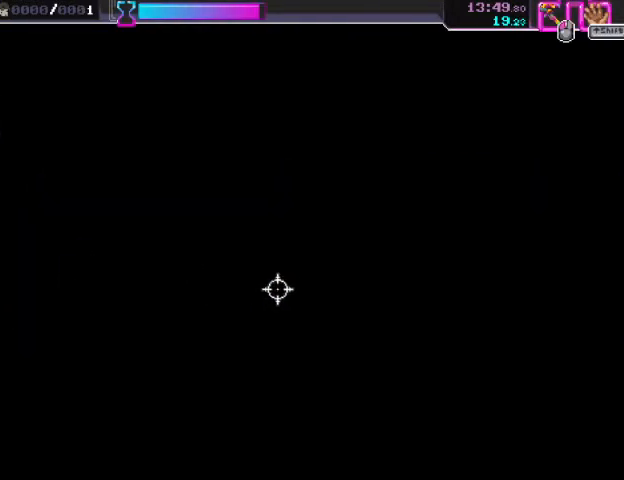
{"keys": ["d"], "mouse": ["right"], "events": []}
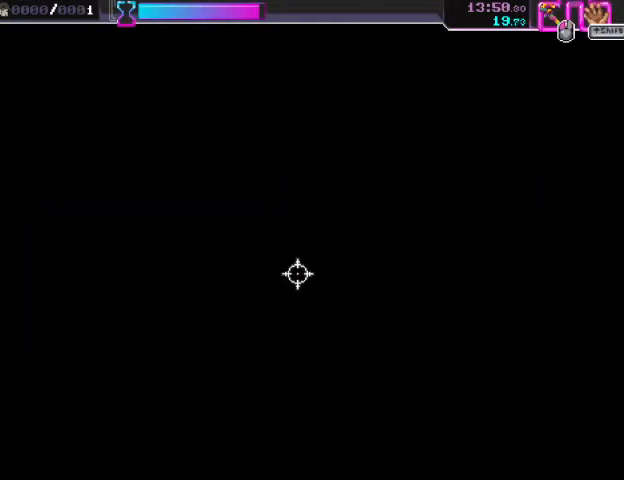
{"keys": ["d"], "mouse": ["right"], "events": []}
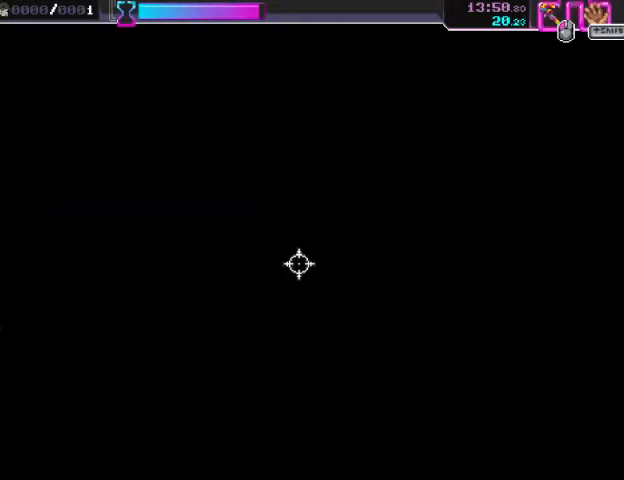
{"keys": ["d"], "mouse": ["right"], "events": []}
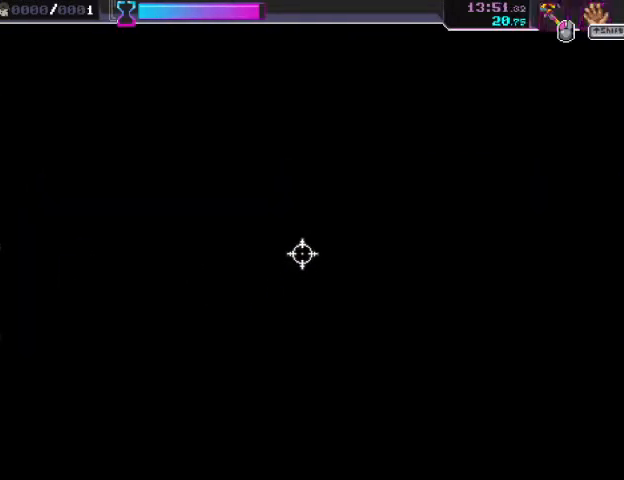
{"keys": ["d"], "mouse": ["right"], "events": []}
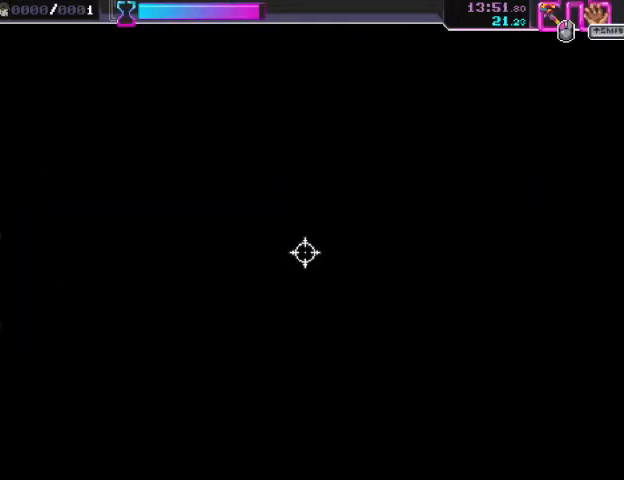
{"keys": ["d"], "mouse": ["right"], "events": []}
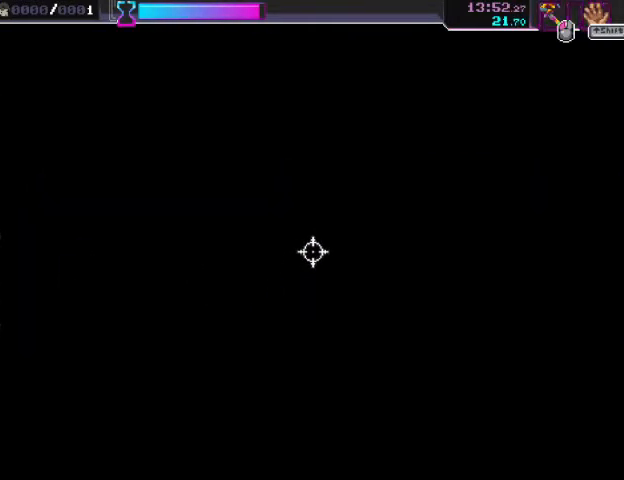
{"keys": ["d"], "mouse": ["left"], "events": [[133, "r", "down"], [400, "mouse_right", "up"], [400, "r", "up"], [433, "mouse_left", "down"]]}
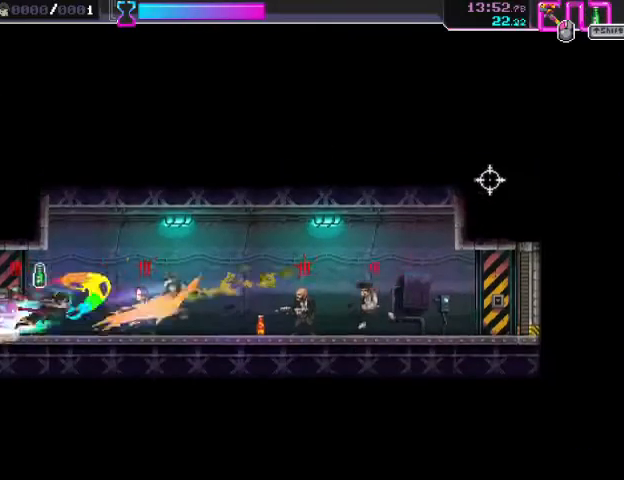
{"keys": ["d"], "mouse": ["left"], "events": [[100, "mouse_left", "up"], [100, "shift", "down"], [167, "s", "down"], [200, "mouse_right", "down"], [200, "shift", "up"], [467, "s", "up"], [500, "mouse_left", "down"], [500, "mouse_right", "up"]]}
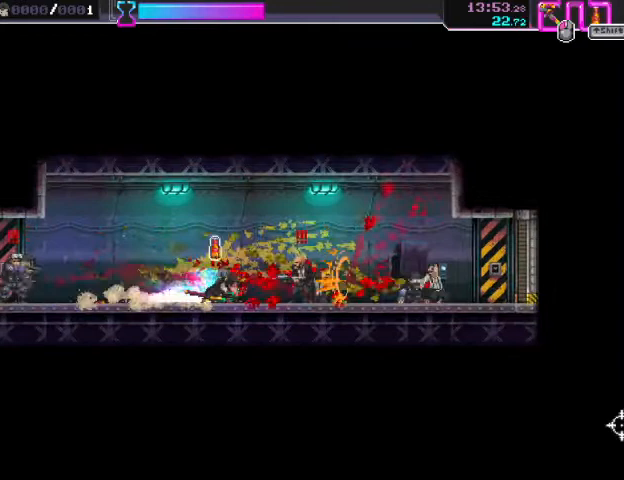
{"keys": ["d", "shift"], "mouse": [], "events": [[100, "s", "down"], [133, "mouse_left", "up"], [133, "mouse_right", "down"], [367, "mouse_right", "up"], [400, "s", "up"], [467, "shift", "down"]]}
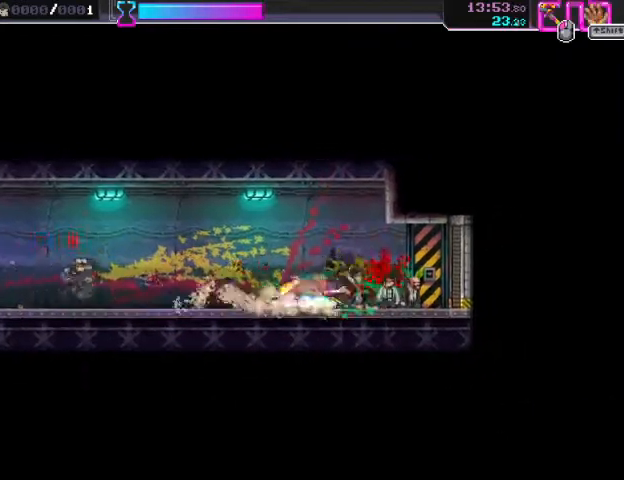
{"keys": ["d"], "mouse": ["right"], "events": [[33, "shift", "up"], [200, "ctrl", "down"], [333, "ctrl", "up"], [367, "mouse_right", "down"]]}
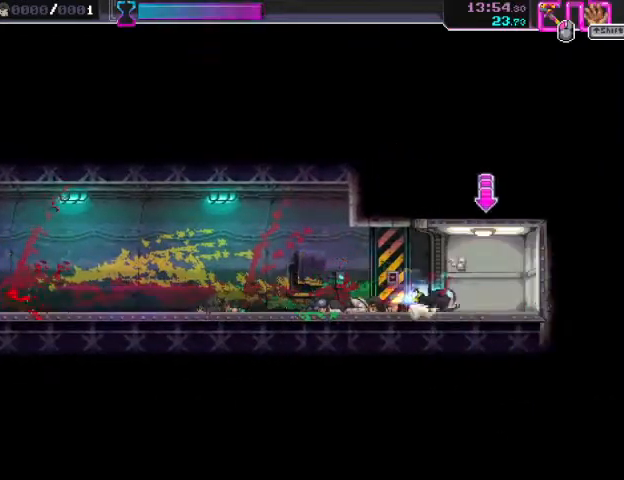
{"keys": ["a", "s"], "mouse": [], "events": [[67, "mouse_right", "up"], [200, "d", "up"], [233, "a", "down"], [267, "space", "down"], [467, "s", "down"], [467, "space", "up"]]}
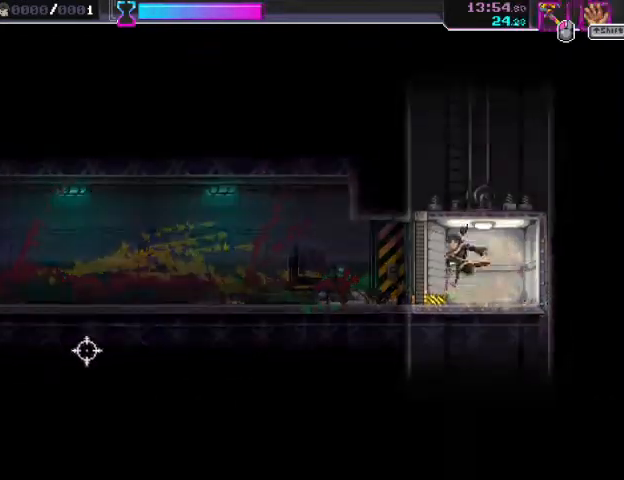
{"keys": ["a", "s", "space"], "mouse": [], "events": [[33, "d", "down"], [100, "a", "up"], [133, "s", "up"], [133, "space", "down"], [300, "s", "down"], [300, "space", "up"], [333, "d", "up"], [367, "a", "down"], [500, "space", "down"]]}
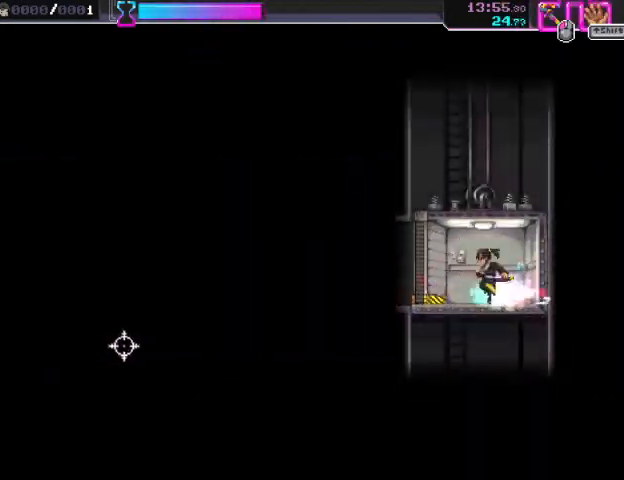
{"keys": ["a"], "mouse": ["right"], "events": [[167, "s", "up"], [200, "space", "up"], [300, "s", "down"], [500, "mouse_right", "down"], [500, "s", "up"]]}
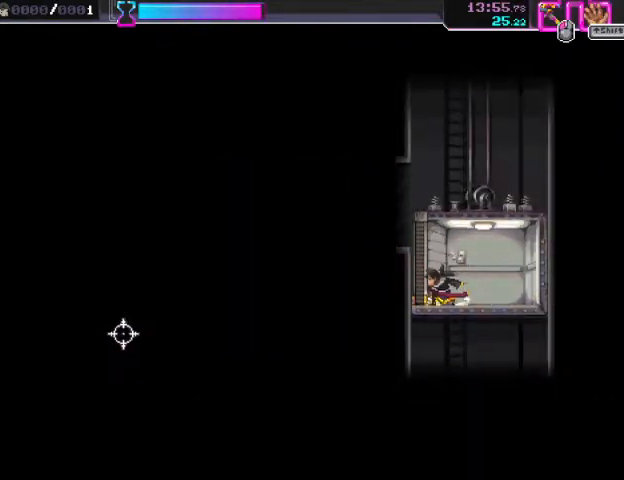
{"keys": ["a"], "mouse": ["right"], "events": []}
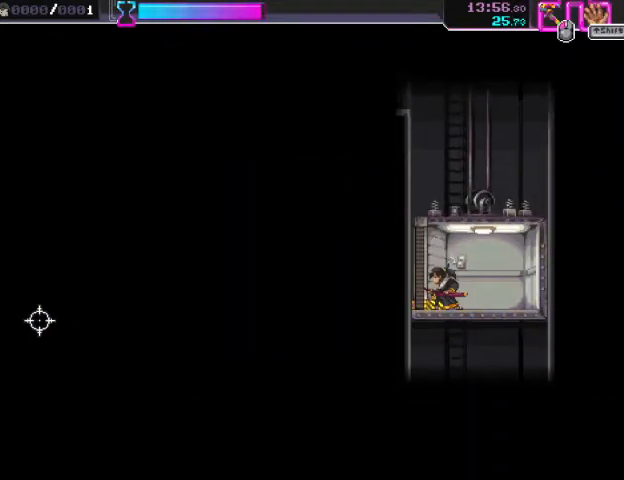
{"keys": ["a"], "mouse": ["right"], "events": []}
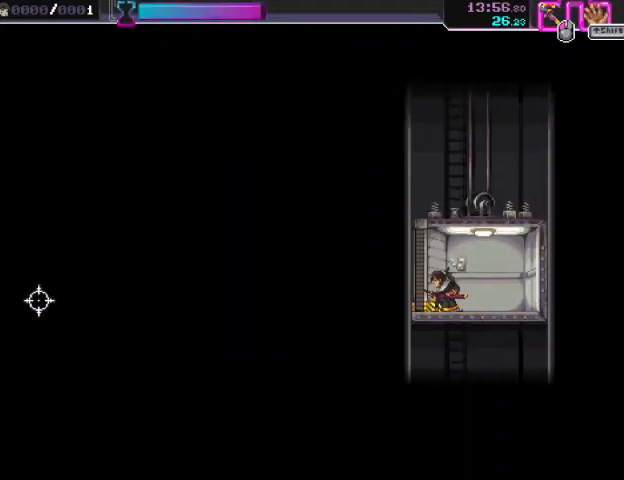
{"keys": ["a"], "mouse": ["right"], "events": []}
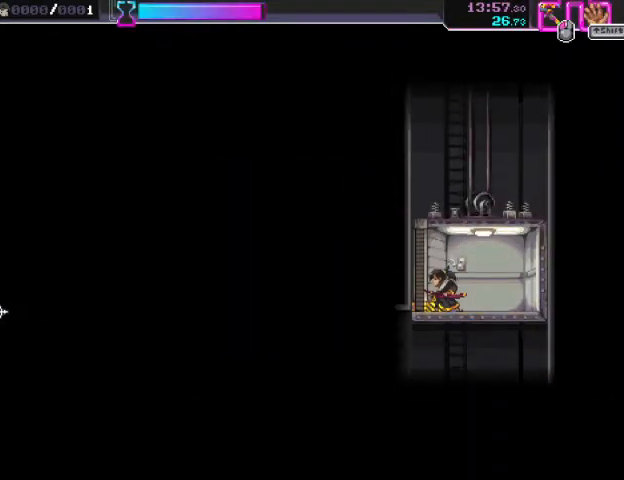
{"keys": ["a"], "mouse": ["right"], "events": []}
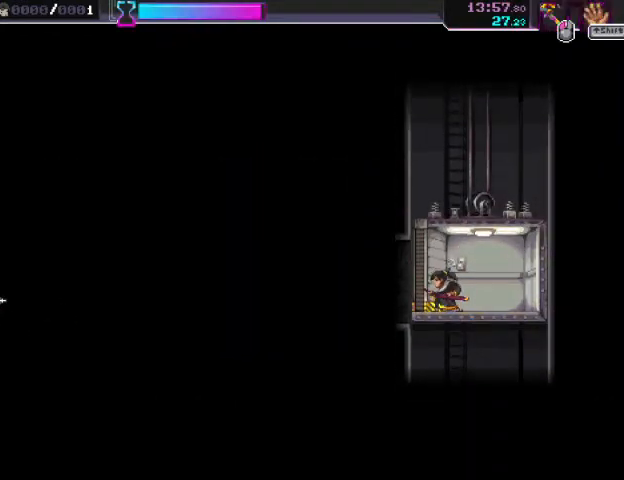
{"keys": ["a"], "mouse": ["right"], "events": []}
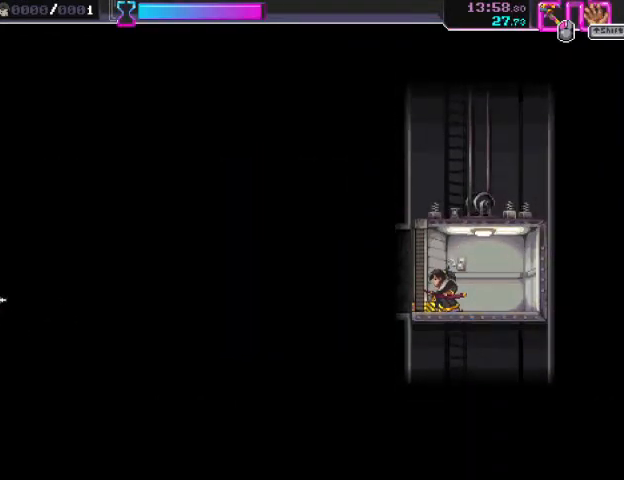
{"keys": ["a"], "mouse": ["right"], "events": []}
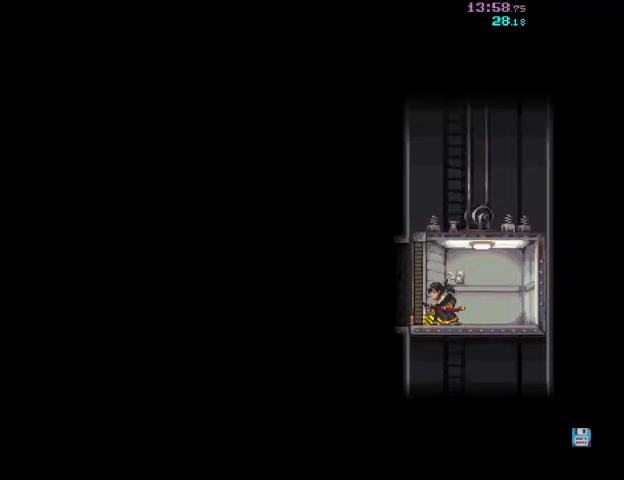
{"keys": ["a"], "mouse": ["left"], "events": [[33, "r", "down"], [267, "r", "up"], [433, "mouse_left", "down"], [467, "mouse_right", "up"]]}
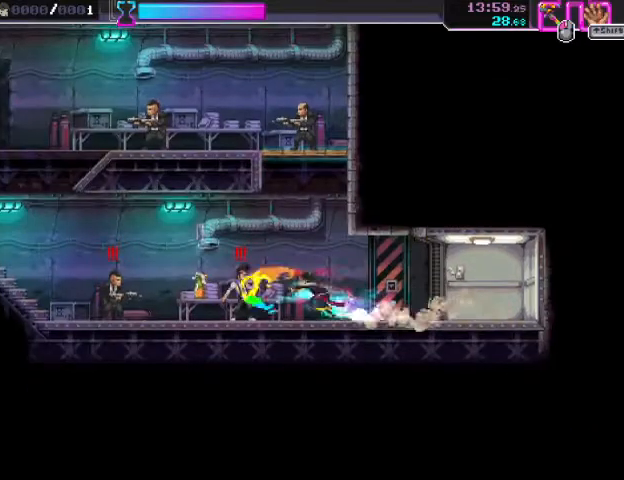
{"keys": ["a"], "mouse": [], "events": [[67, "mouse_left", "up"], [100, "mouse_right", "down"], [133, "s", "down"], [300, "mouse_left", "down"], [300, "s", "up"], [333, "mouse_right", "up"], [433, "mouse_left", "up"]]}
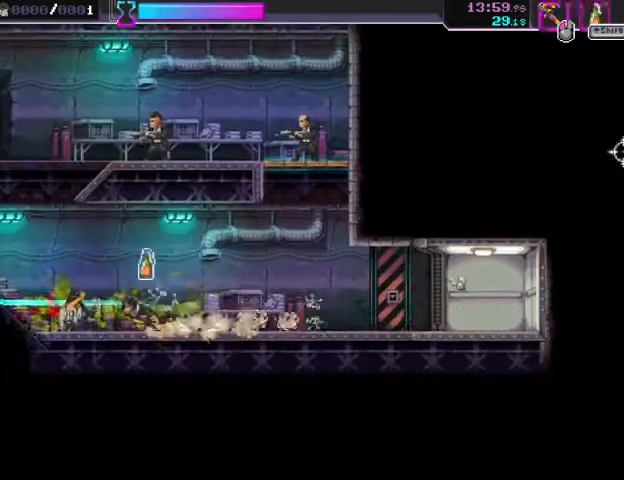
{"keys": ["a"], "mouse": ["left"], "events": [[67, "shift", "down"], [133, "mouse_right", "down"], [167, "shift", "up"], [300, "mouse_right", "up"], [367, "mouse_left", "down"]]}
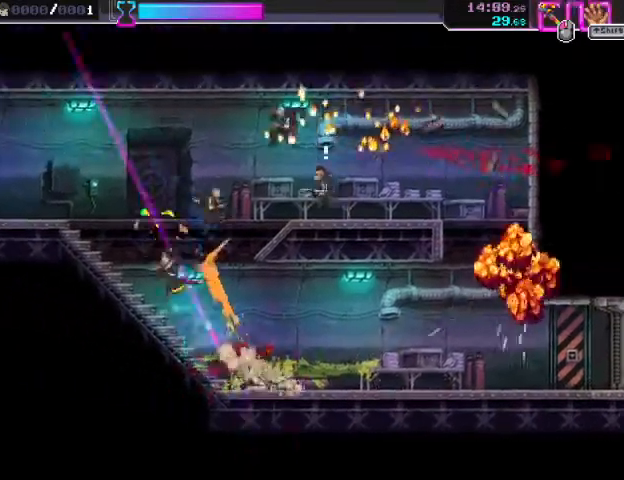
{"keys": ["a", "s"], "mouse": [], "events": [[33, "mouse_left", "up"], [33, "s", "down"], [67, "mouse_right", "down"], [267, "s", "up"], [333, "mouse_left", "down"], [333, "mouse_right", "up"], [467, "mouse_left", "up"], [500, "s", "down"]]}
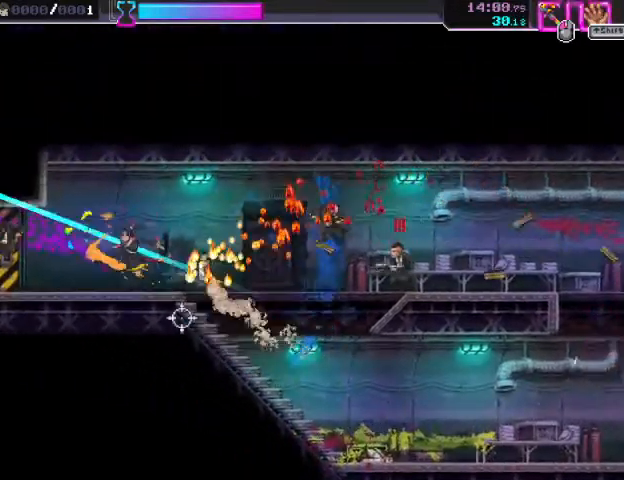
{"keys": ["a", "ctrl"], "mouse": [], "events": [[67, "mouse_right", "down"], [133, "mouse_left", "down"], [200, "mouse_right", "up"], [200, "s", "up"], [300, "mouse_left", "up"], [300, "mouse_right", "down"], [433, "mouse_right", "up"], [467, "ctrl", "down"]]}
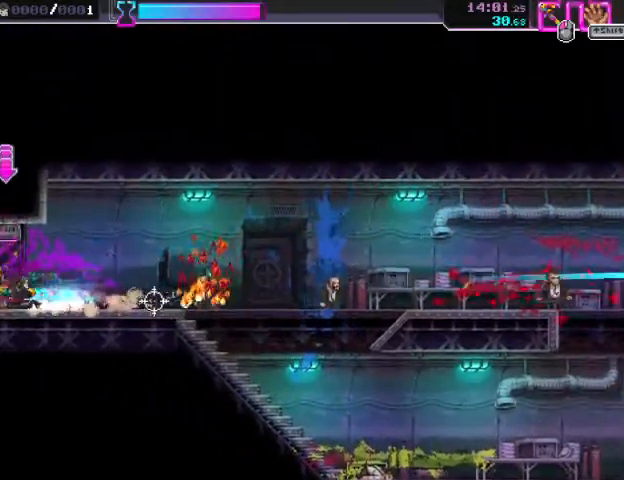
{"keys": ["d", "s", "space"], "mouse": [], "events": [[100, "ctrl", "up"], [200, "mouse_right", "down"], [400, "mouse_right", "up"], [433, "s", "down"], [467, "a", "up"], [500, "d", "down"], [500, "space", "down"]]}
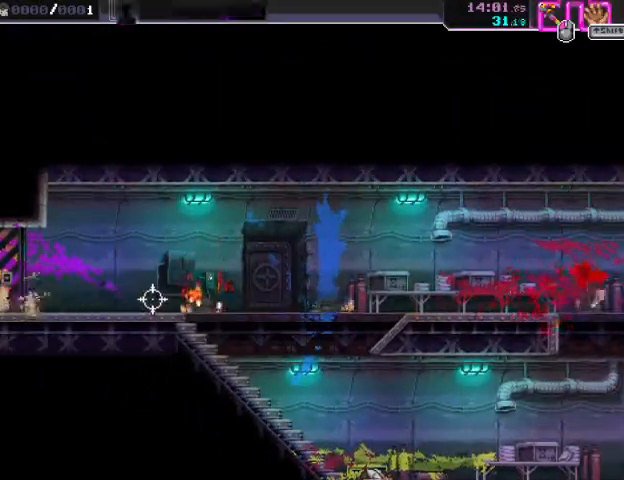
{"keys": ["a", "space"], "mouse": [], "events": [[67, "s", "up"], [200, "s", "down"], [200, "space", "up"], [233, "a", "down"], [233, "d", "up"], [367, "a", "up"], [367, "d", "down"], [367, "space", "down"], [433, "a", "down"], [433, "s", "up"], [500, "d", "up"]]}
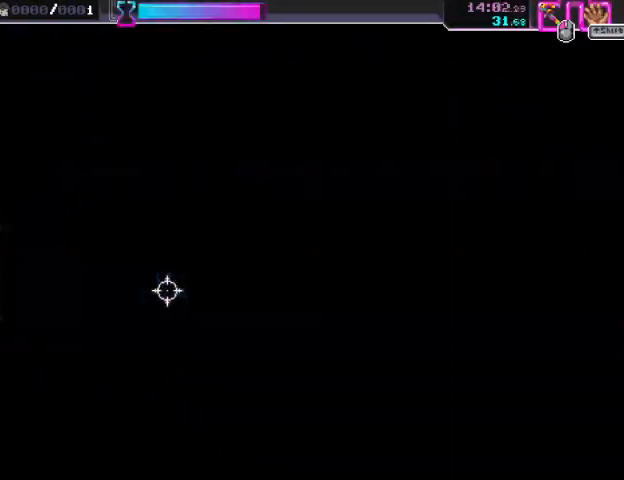
{"keys": ["d", "s"], "mouse": [], "events": [[67, "s", "down"], [67, "space", "up"], [200, "a", "up"], [200, "d", "down"], [267, "space", "down"], [500, "space", "up"]]}
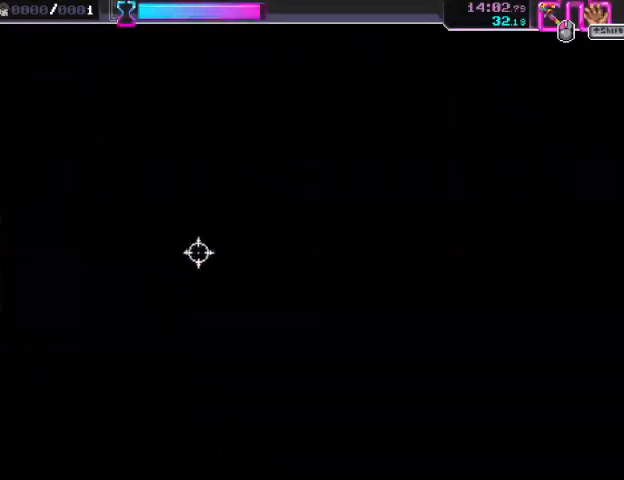
{"keys": ["d", "s"], "mouse": [], "events": []}